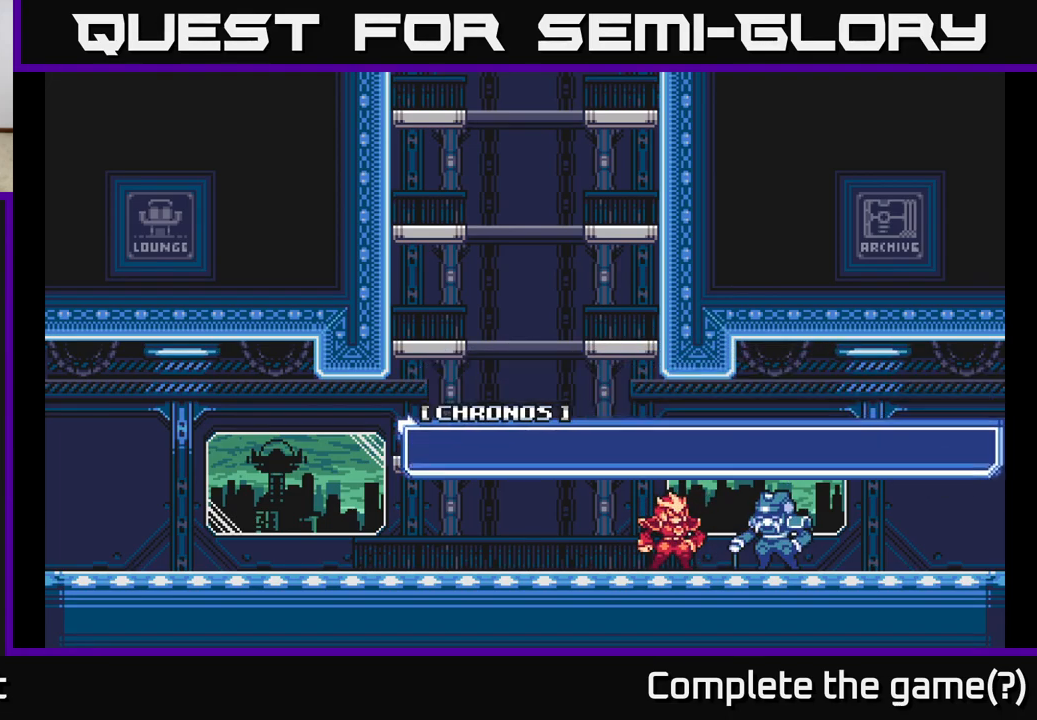
Gameplay with a controller (Xbox layout); each line is a JSON object with the inputs held at the frame after it. "events" lists button and stick changes between this image and that frame as [ms after this image, input, new state], when the widget could be followed in between.
{"buttons": ["A"], "left_stick": "center", "right_stick": "center", "events": [[50, "A", "down"], [200, "A", "up"], [250, "A", "down"], [350, "A", "up"], [433, "A", "down"]]}
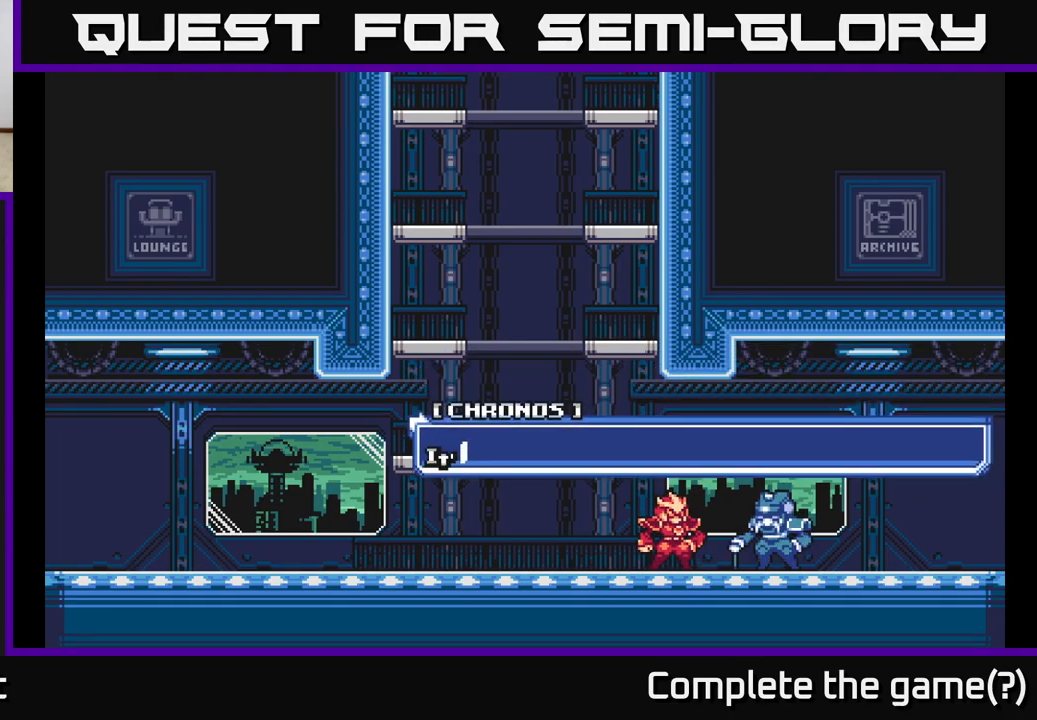
{"buttons": ["A"], "left_stick": "center", "right_stick": "center", "events": [[17, "A", "up"], [100, "A", "down"], [167, "A", "up"], [233, "A", "down"], [317, "A", "up"], [500, "A", "down"]]}
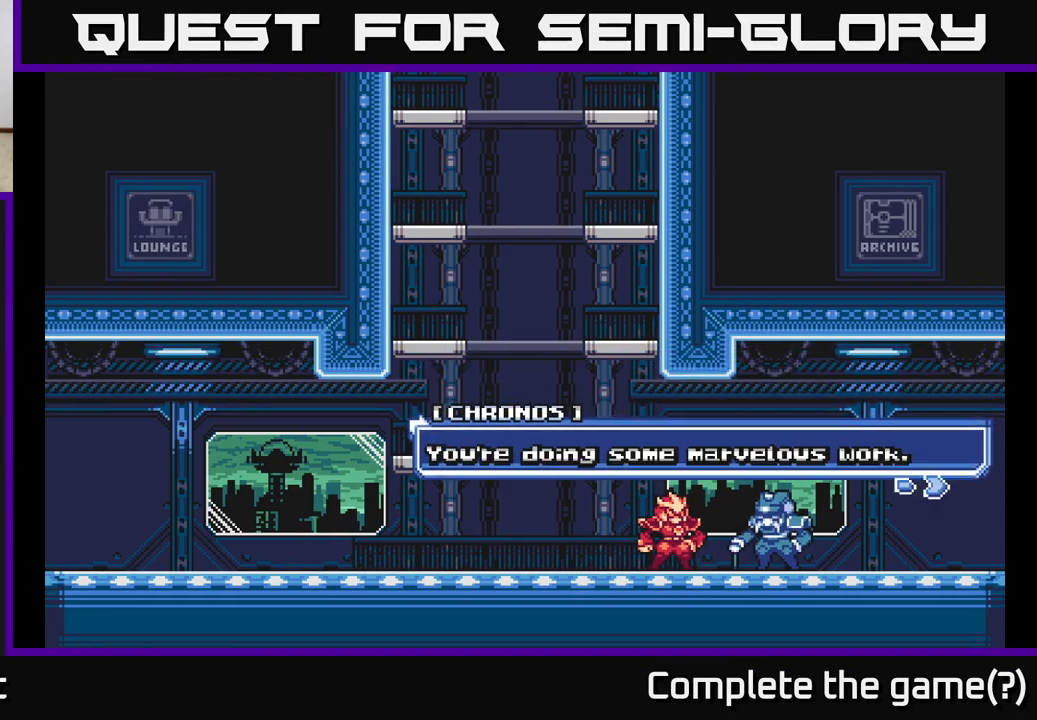
{"buttons": [], "left_stick": "center", "right_stick": "center", "events": [[117, "A", "up"], [250, "A", "down"], [350, "A", "up"]]}
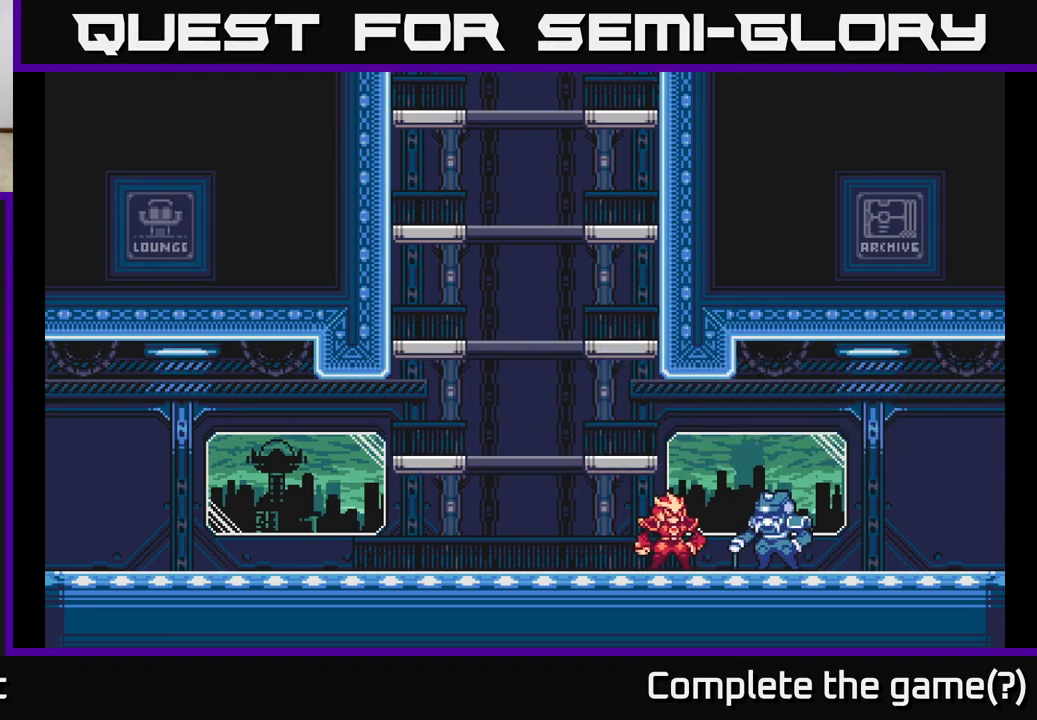
{"buttons": ["L2"], "left_stick": "left", "right_stick": "center", "events": [[83, "left_stick", "left"], [150, "L2", "down"]]}
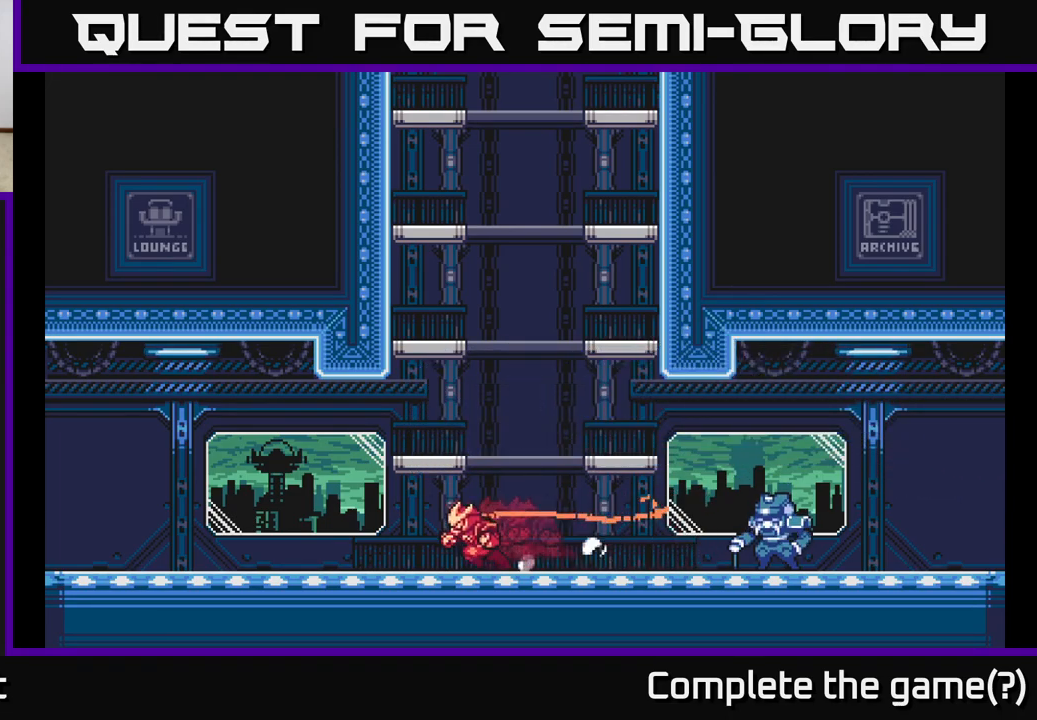
{"buttons": ["L2"], "left_stick": "left", "right_stick": "center", "events": []}
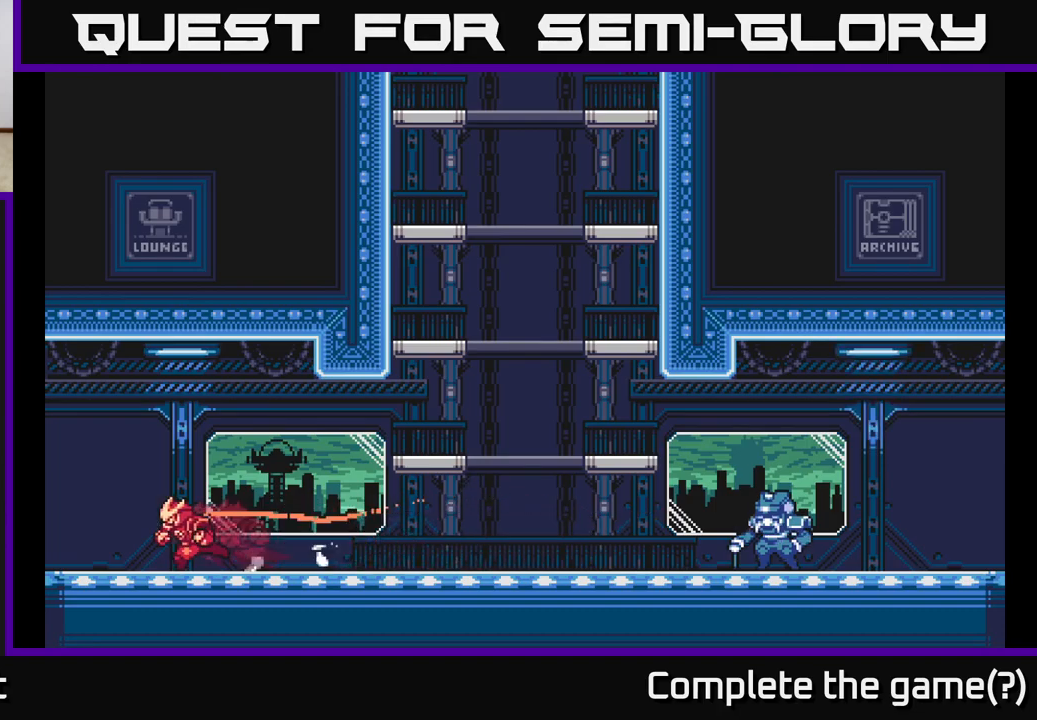
{"buttons": ["L2"], "left_stick": "left", "right_stick": "center", "events": []}
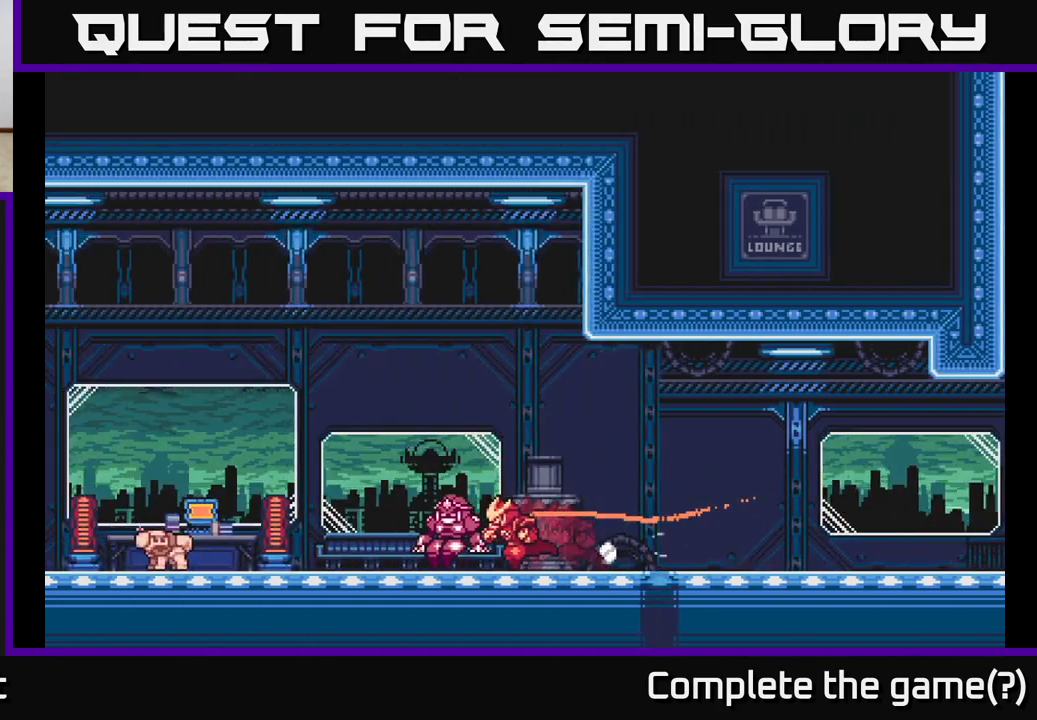
{"buttons": [], "left_stick": "center", "right_stick": "center", "events": [[250, "L2", "up"], [317, "left_stick", "center"]]}
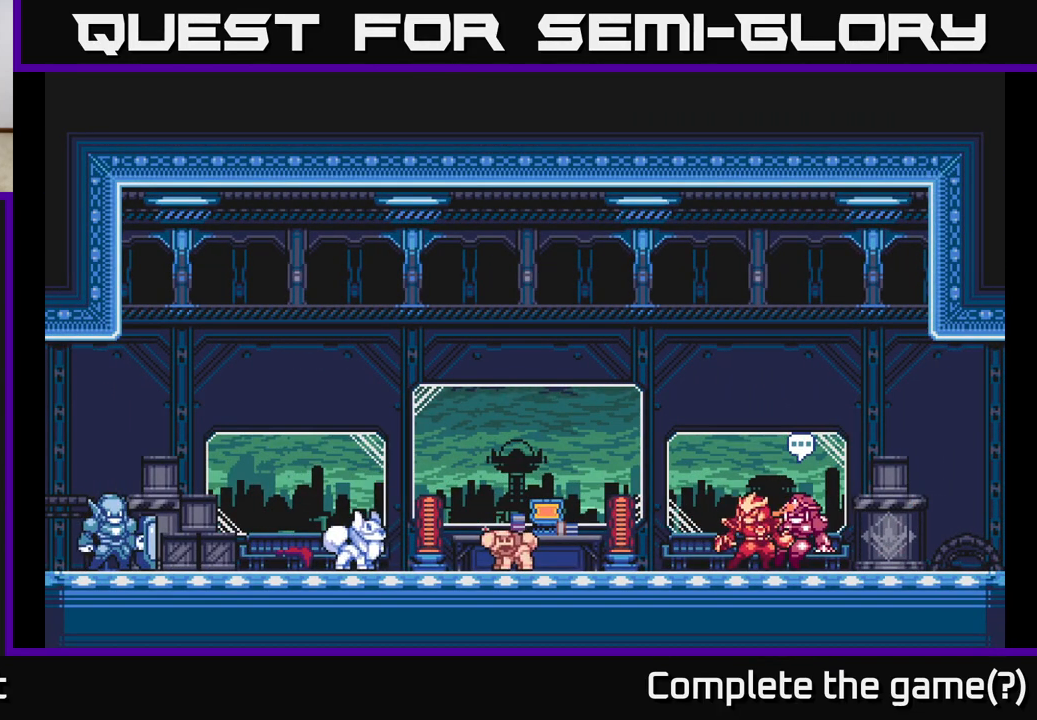
{"buttons": [], "left_stick": "right", "right_stick": "center", "events": [[83, "left_stick", "left"], [383, "left_stick", "center"], [483, "left_stick", "right"]]}
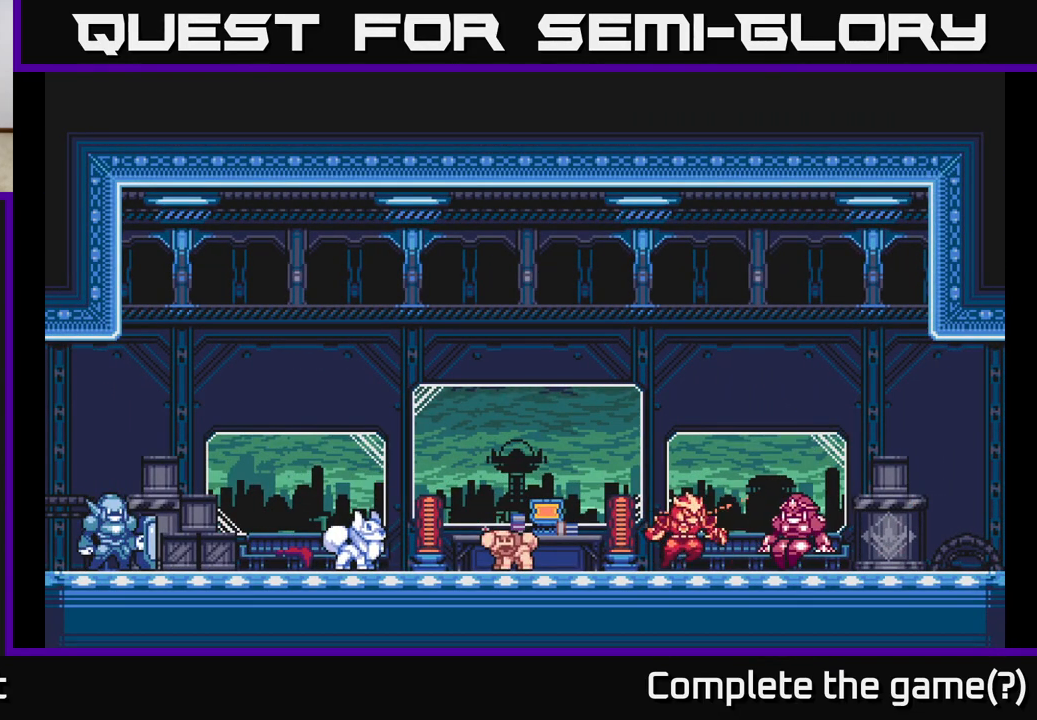
{"buttons": [], "left_stick": "up", "right_stick": "center", "events": [[233, "left_stick", "center"], [317, "left_stick", "up"]]}
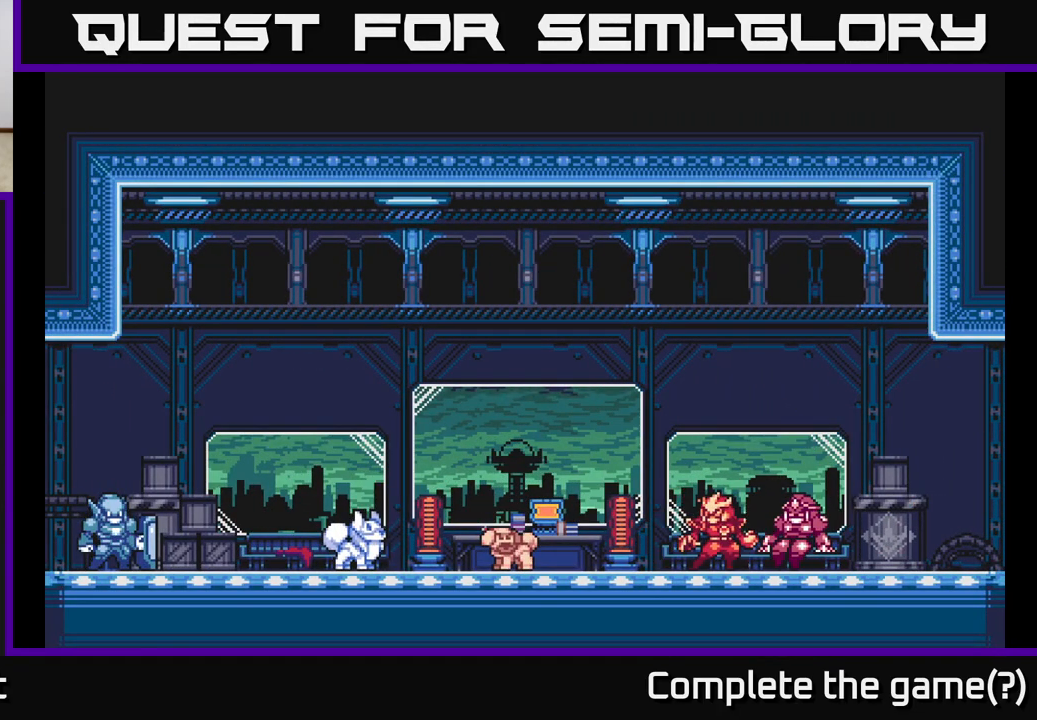
{"buttons": [], "left_stick": "center", "right_stick": "center", "events": [[17, "left_stick", "center"]]}
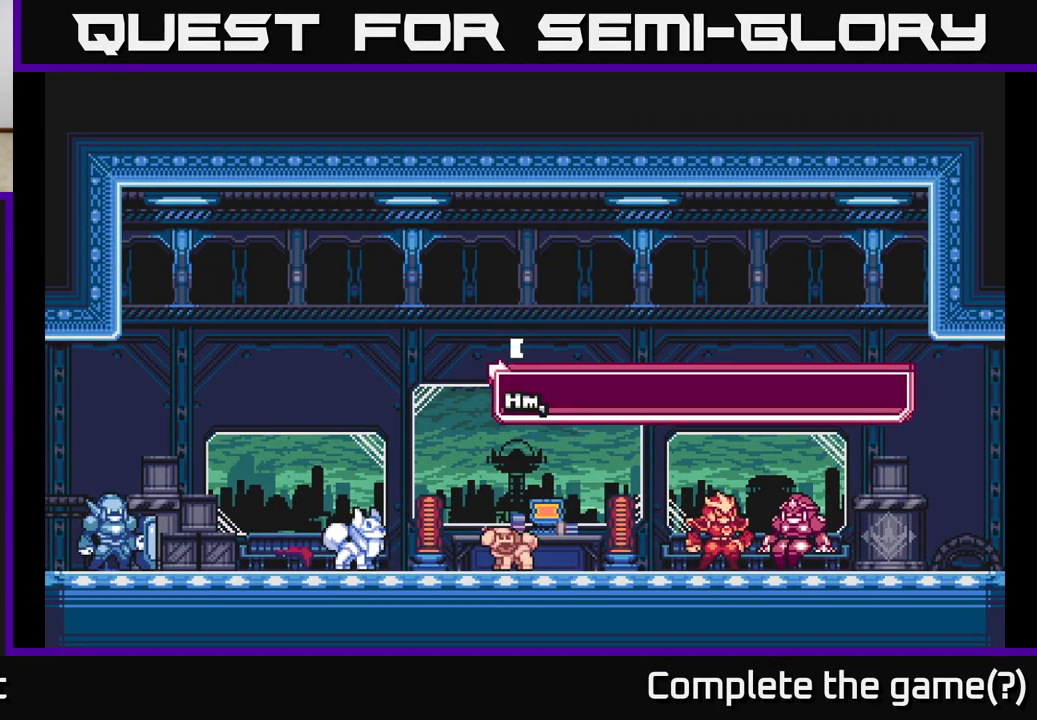
{"buttons": [], "left_stick": "center", "right_stick": "center", "events": []}
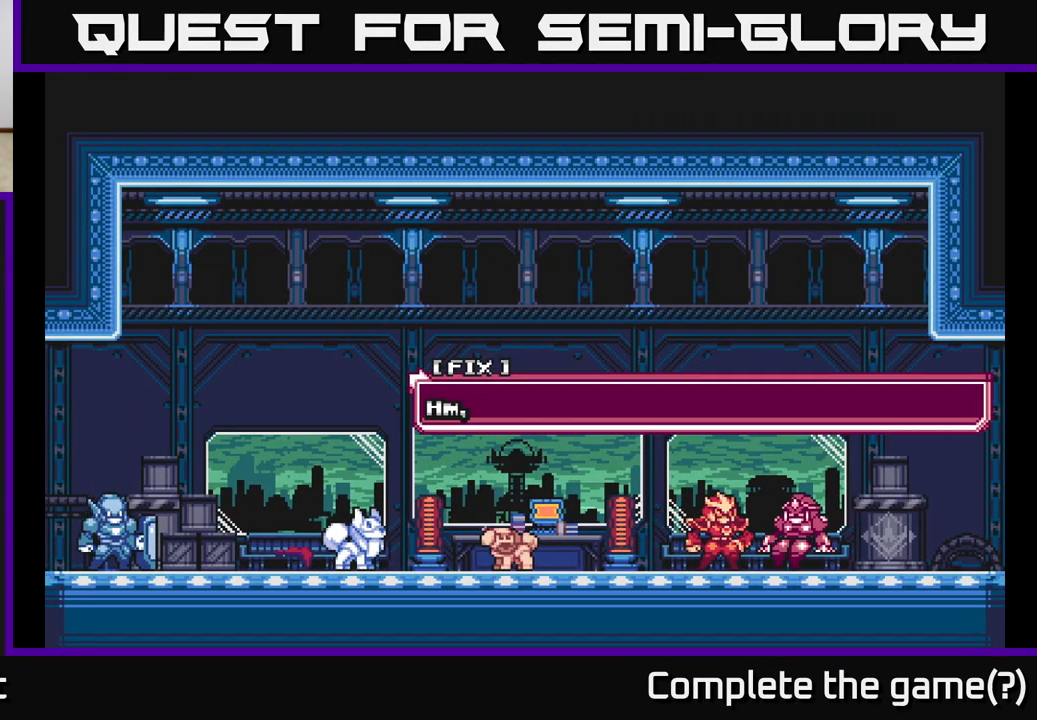
{"buttons": [], "left_stick": "center", "right_stick": "center", "events": []}
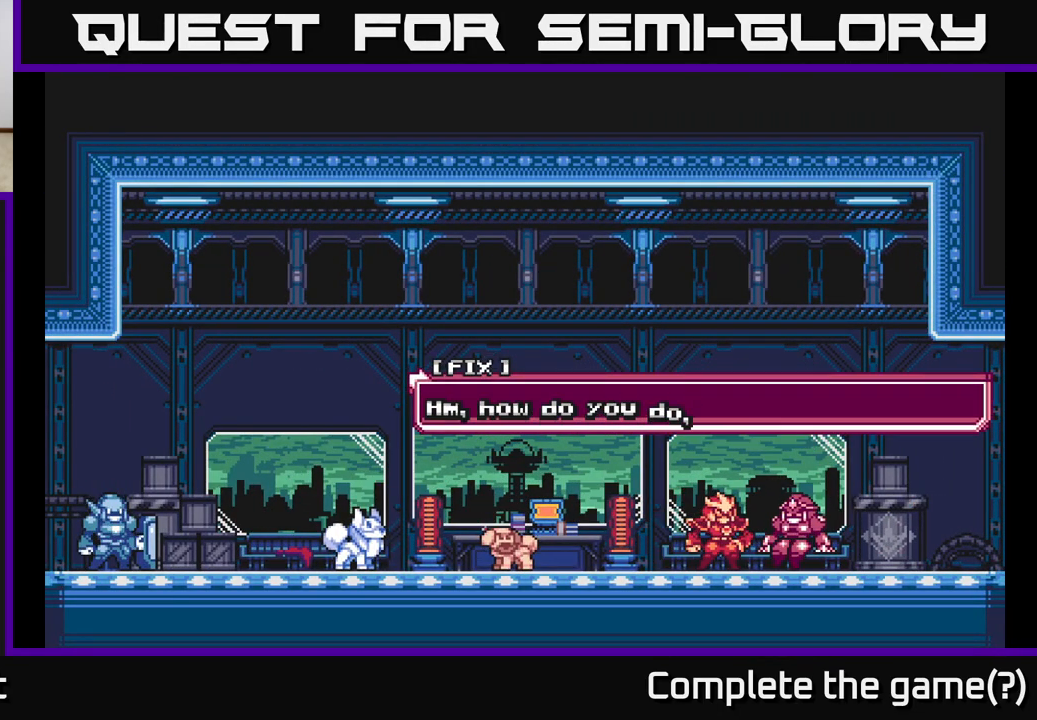
{"buttons": [], "left_stick": "center", "right_stick": "center", "events": []}
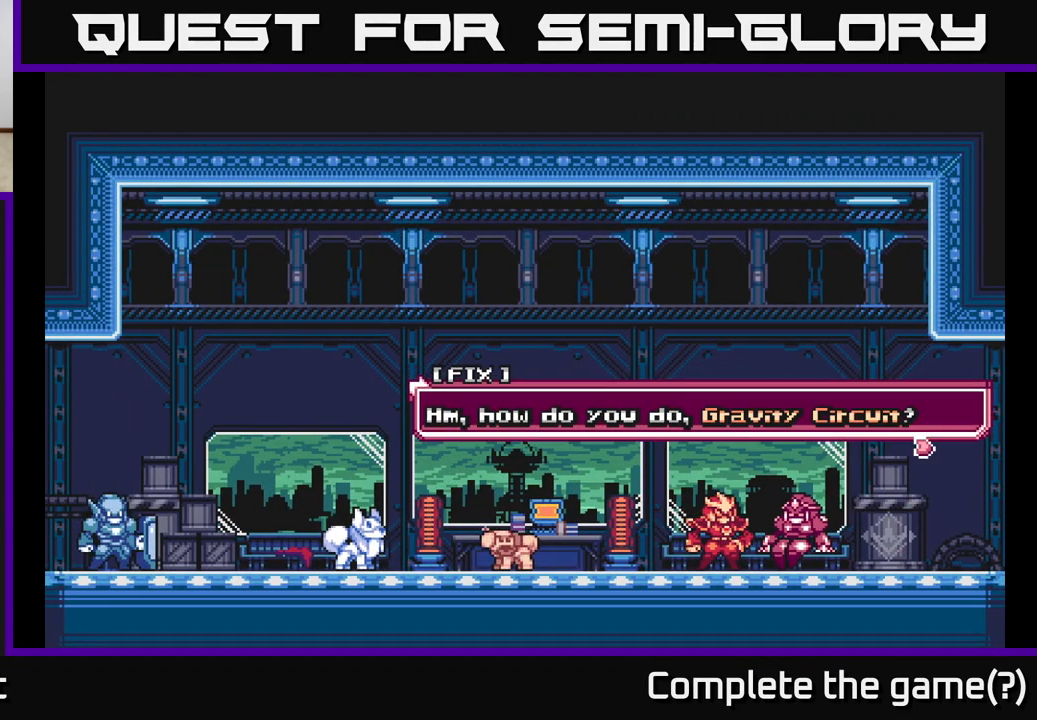
{"buttons": [], "left_stick": "center", "right_stick": "center", "events": [[33, "A", "down"], [233, "A", "up"]]}
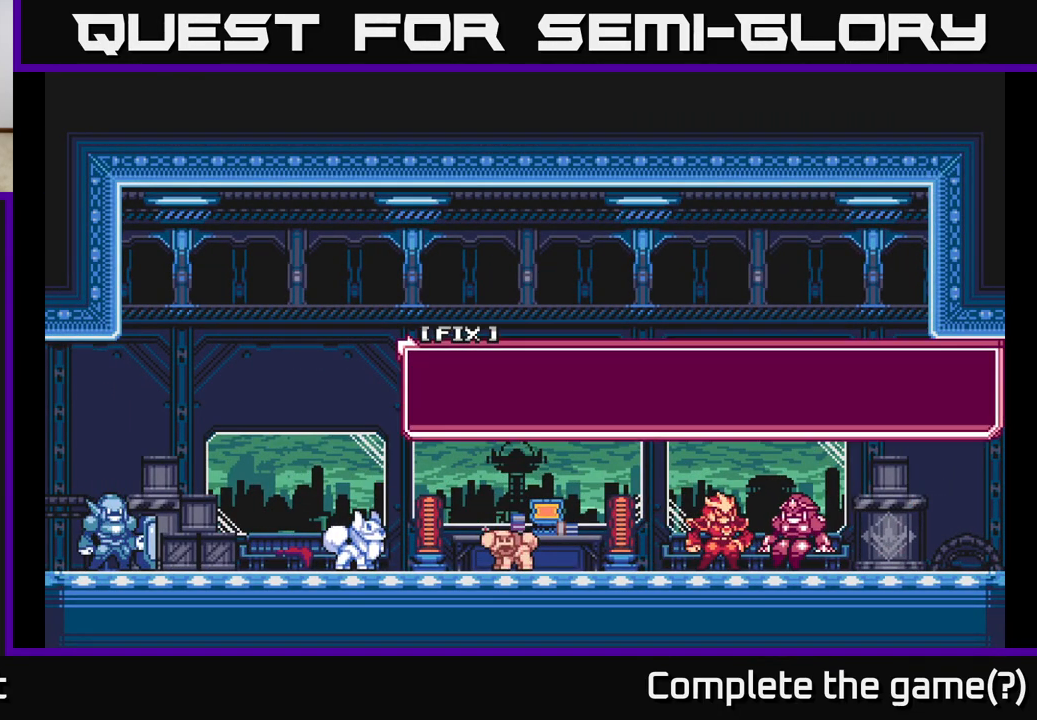
{"buttons": ["A"], "left_stick": "center", "right_stick": "center", "events": [[50, "A", "down"], [200, "A", "up"], [383, "A", "down"]]}
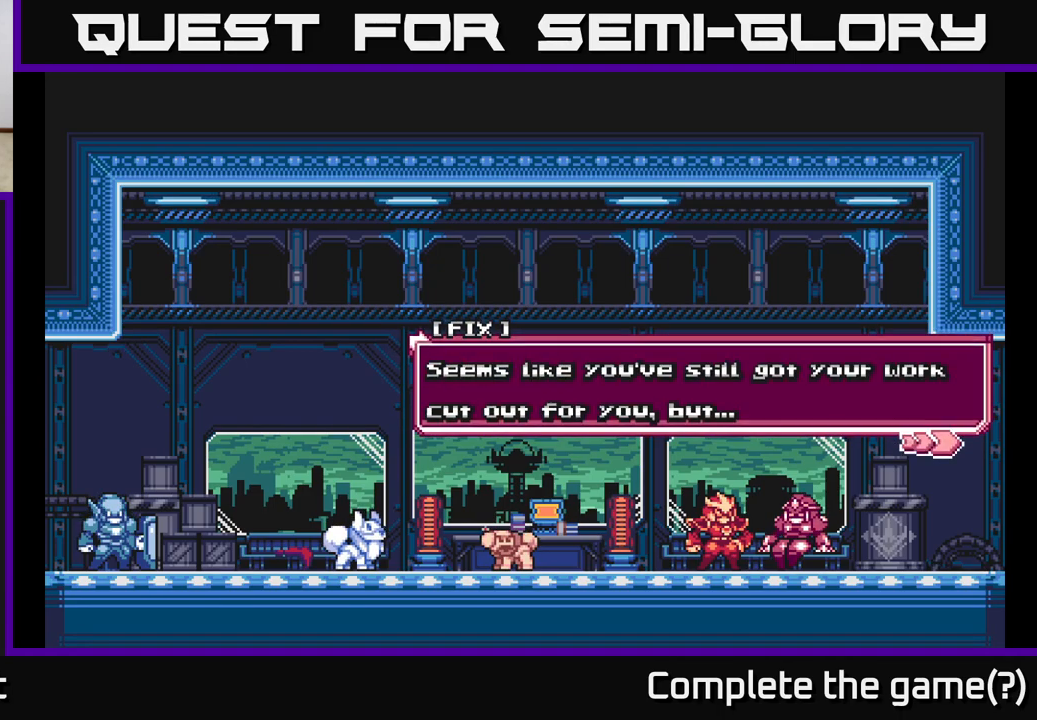
{"buttons": [], "left_stick": "center", "right_stick": "center", "events": [[50, "A", "up"]]}
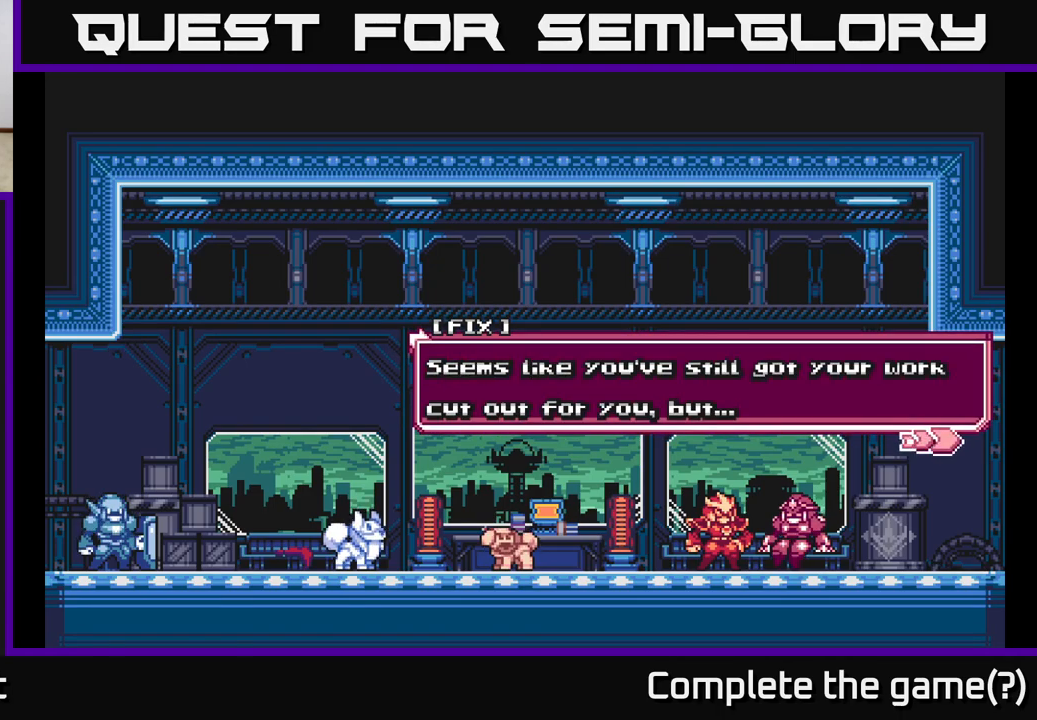
{"buttons": [], "left_stick": "center", "right_stick": "center", "events": [[167, "A", "down"], [283, "A", "up"], [333, "A", "down"], [500, "A", "up"]]}
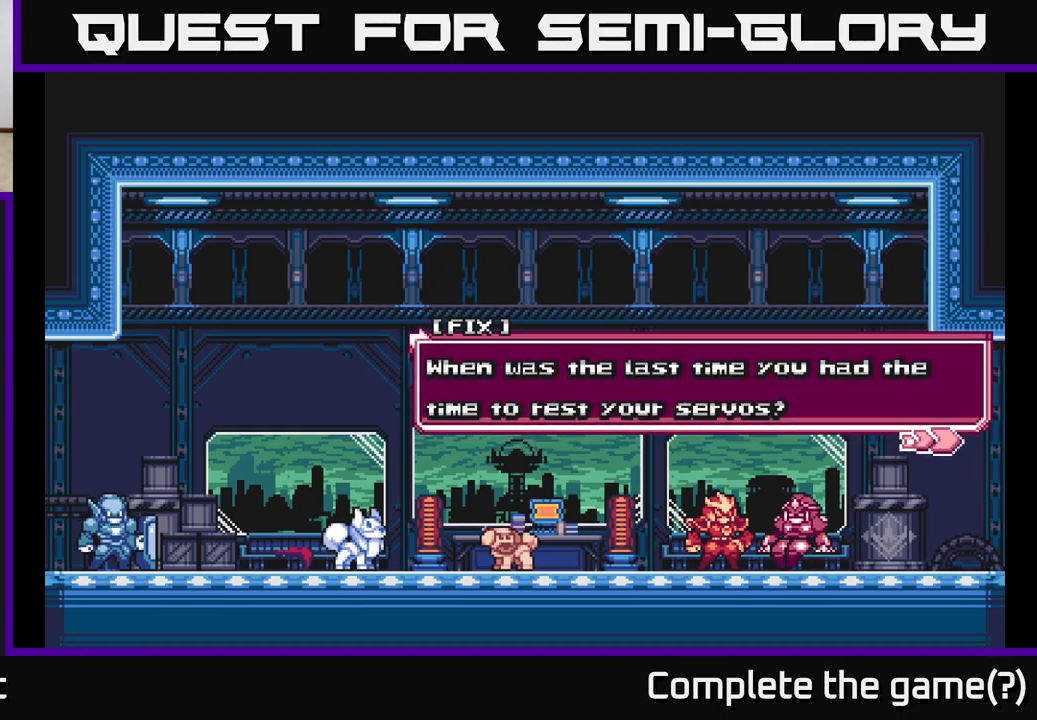
{"buttons": [], "left_stick": "center", "right_stick": "center", "events": []}
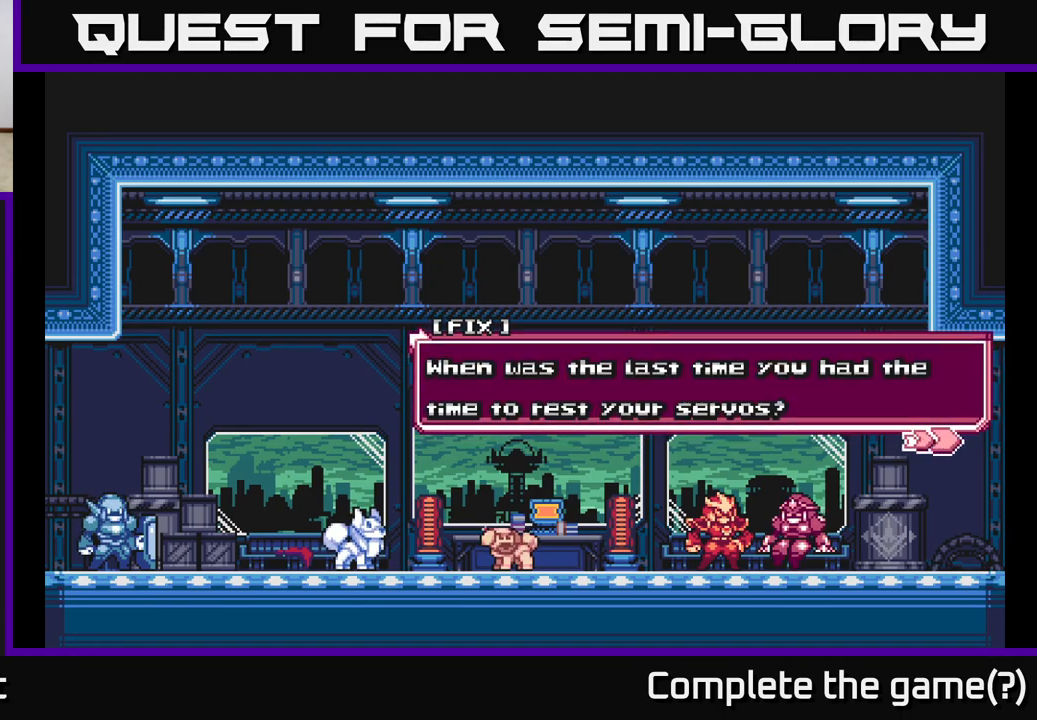
{"buttons": [], "left_stick": "center", "right_stick": "center", "events": [[150, "A", "down"], [233, "A", "up"], [367, "A", "down"], [467, "A", "up"]]}
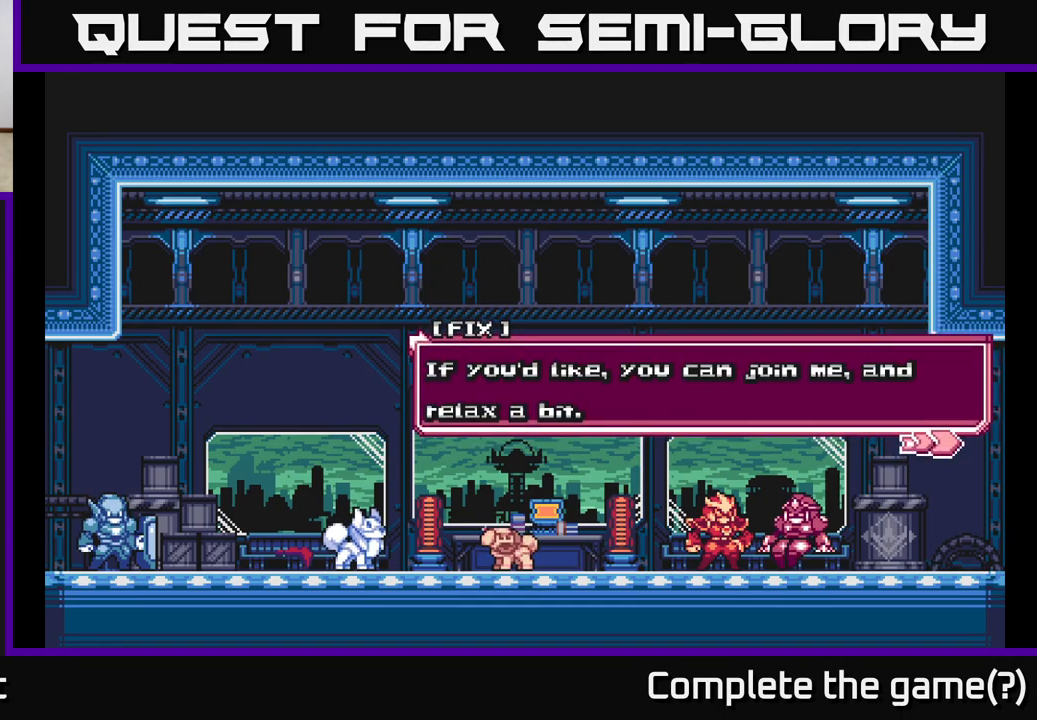
{"buttons": [], "left_stick": "center", "right_stick": "center", "events": [[383, "A", "down"], [467, "A", "up"]]}
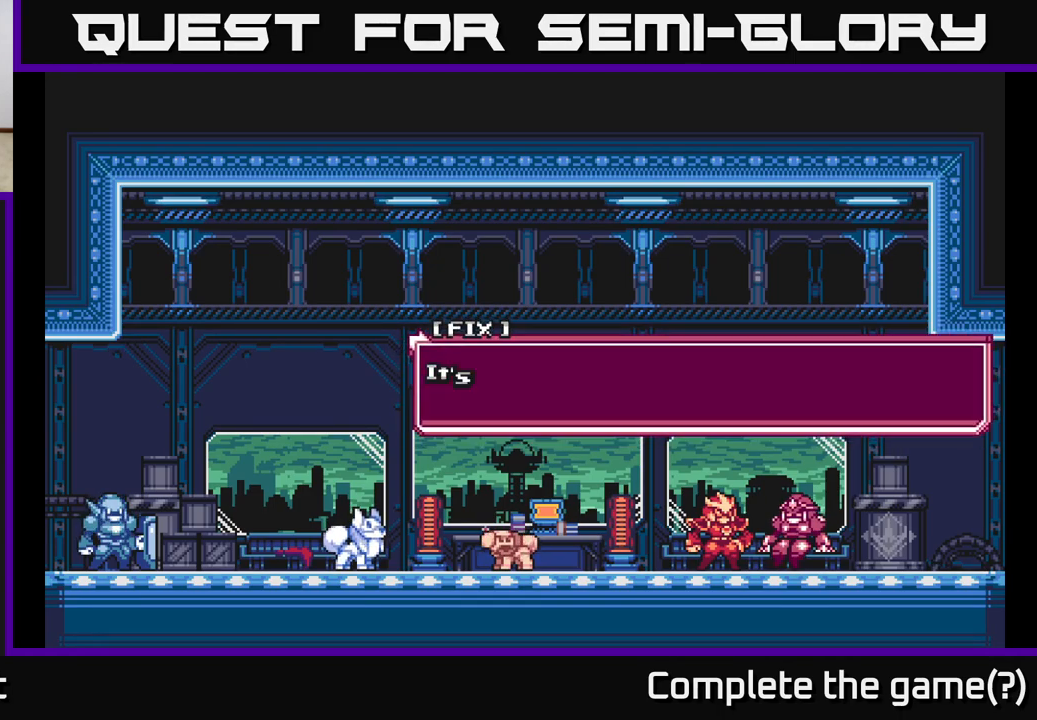
{"buttons": [], "left_stick": "center", "right_stick": "center", "events": [[200, "A", "down"], [350, "A", "up"]]}
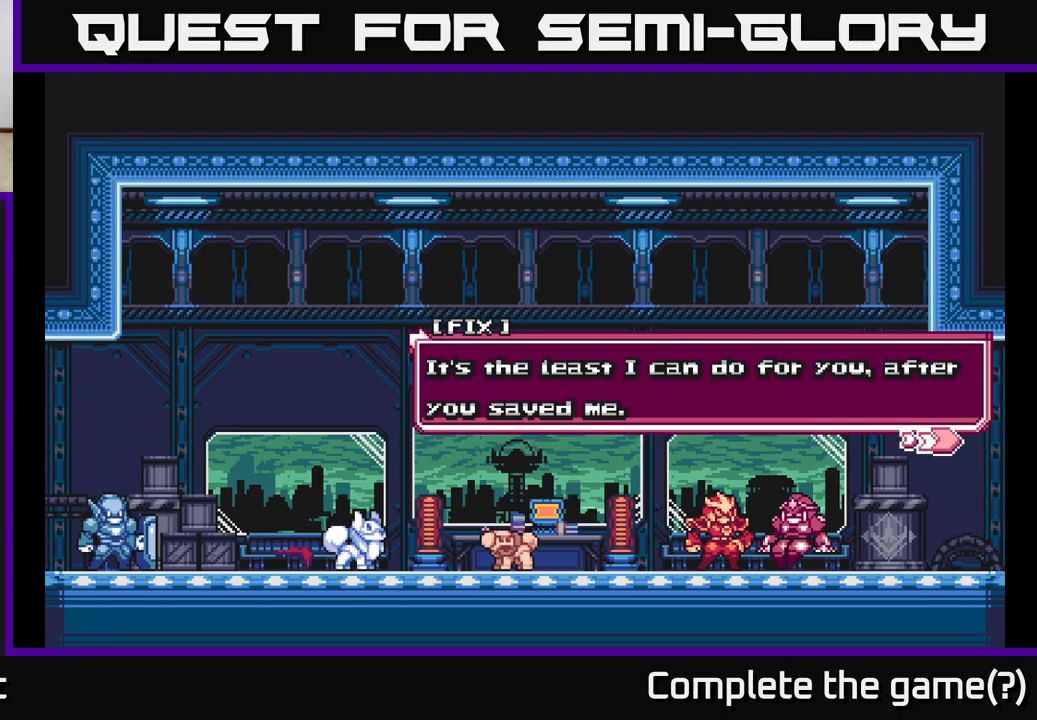
{"buttons": ["A"], "left_stick": "center", "right_stick": "center", "events": [[400, "A", "down"]]}
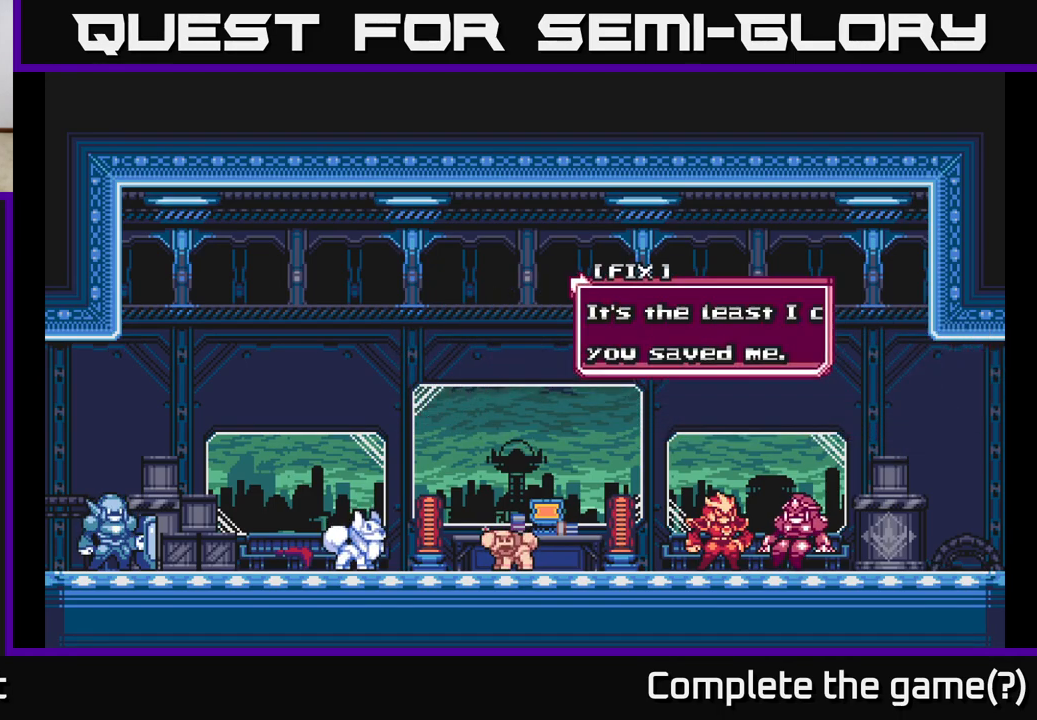
{"buttons": [], "left_stick": "center", "right_stick": "center", "events": [[33, "A", "up"]]}
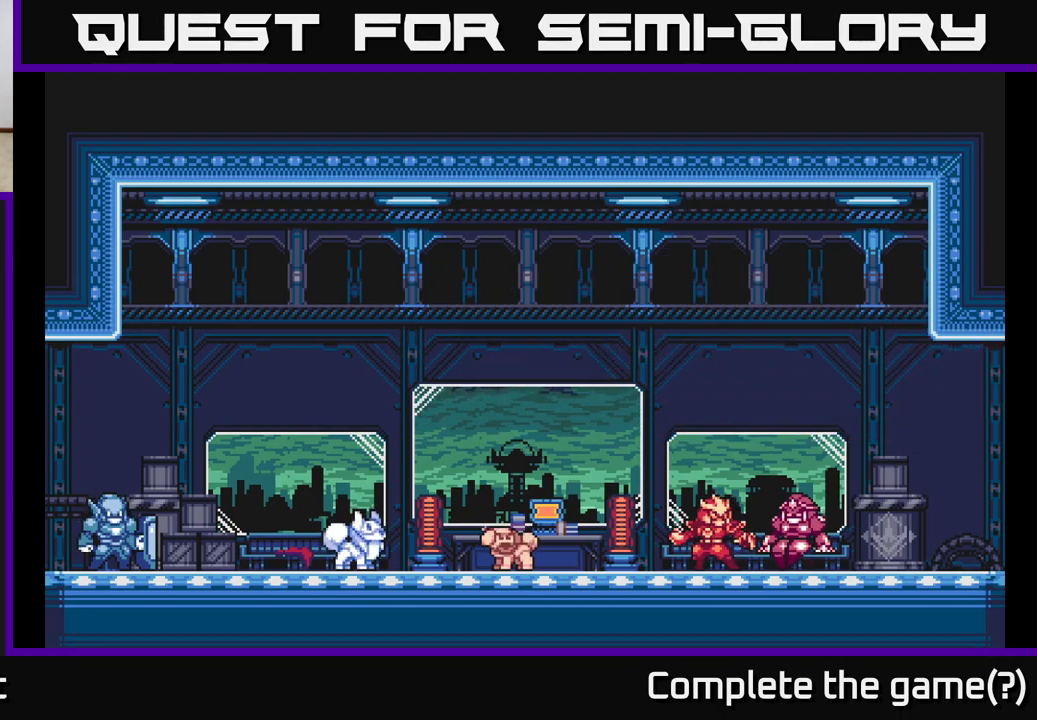
{"buttons": [], "left_stick": "down", "right_stick": "center", "events": [[83, "left_stick", "down"]]}
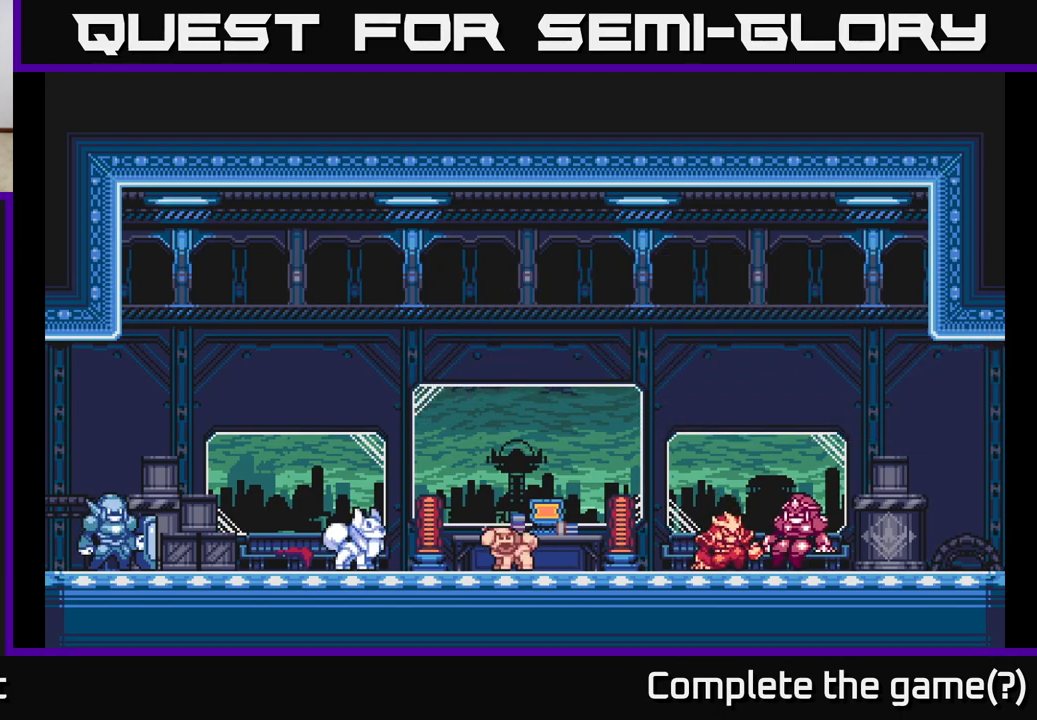
{"buttons": [], "left_stick": "up", "right_stick": "center", "events": [[67, "left_stick", "center"], [133, "left_stick", "up"]]}
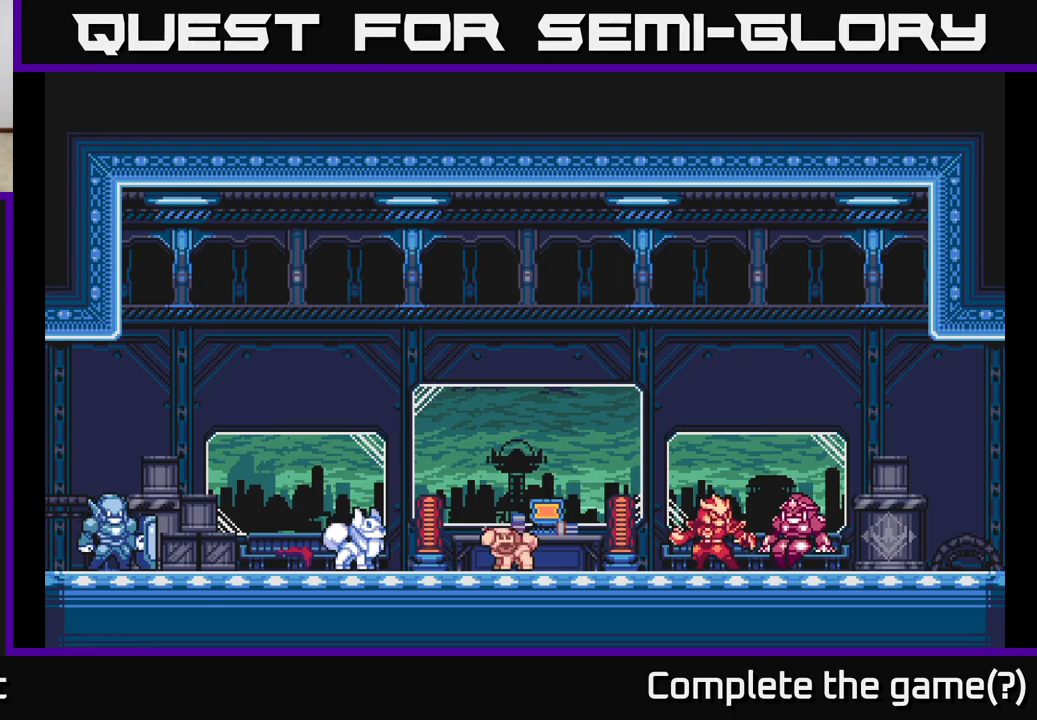
{"buttons": [], "left_stick": "left", "right_stick": "center", "events": [[83, "left_stick", "center"], [167, "left_stick", "left"]]}
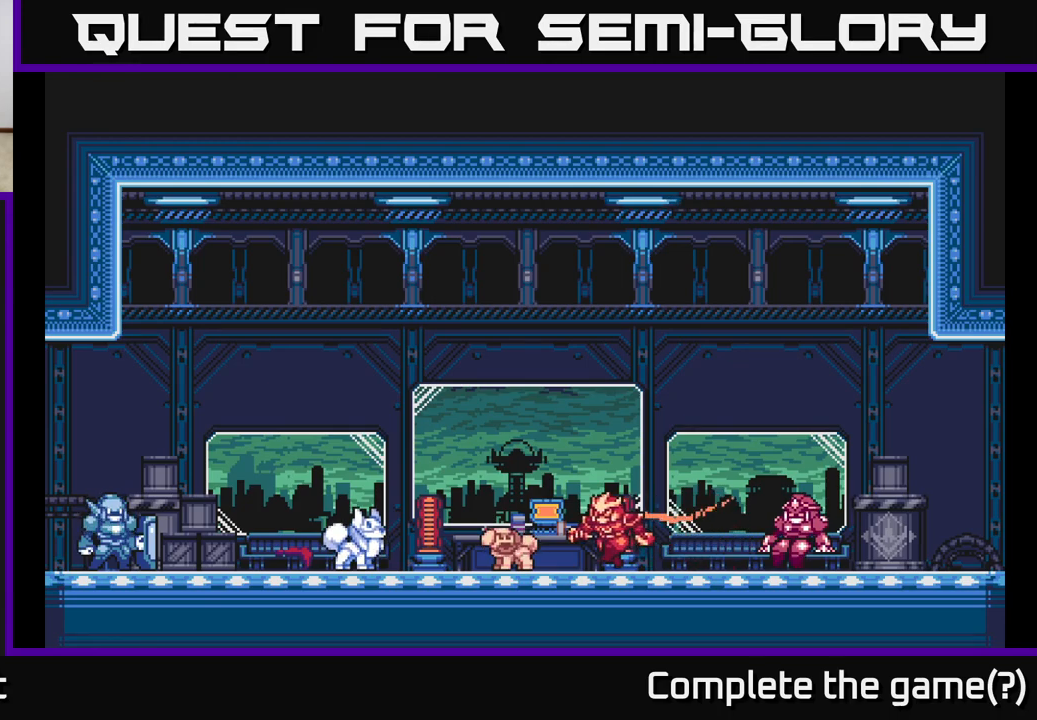
{"buttons": [], "left_stick": "center", "right_stick": "center", "events": [[250, "left_stick", "center"], [300, "left_stick", "up"], [450, "left_stick", "center"]]}
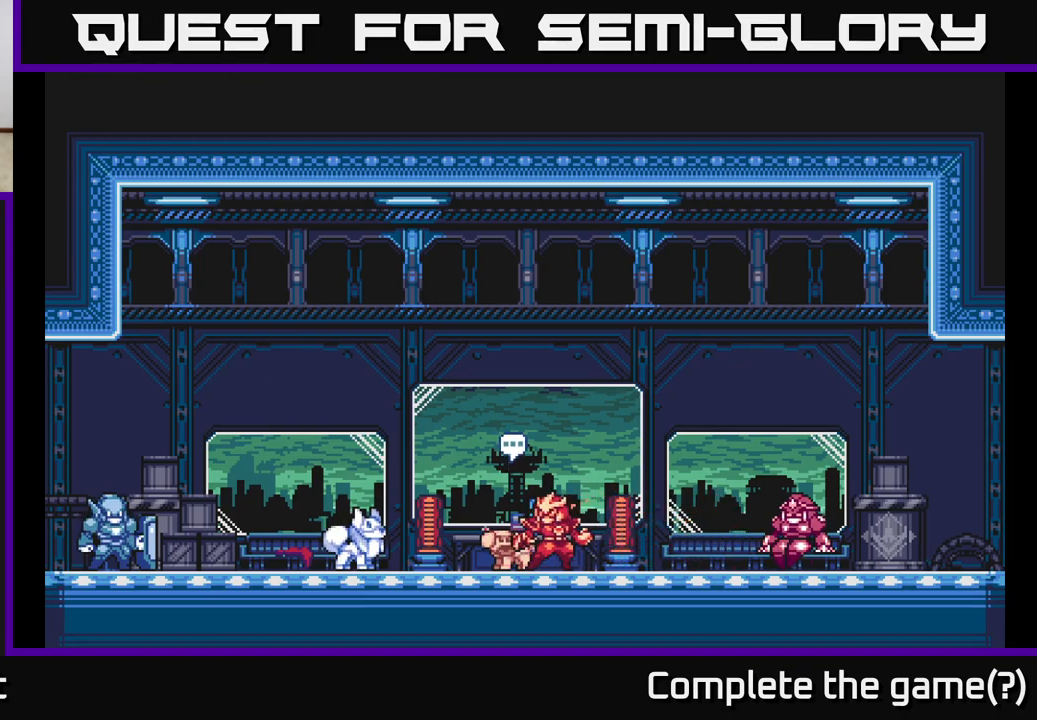
{"buttons": [], "left_stick": "center", "right_stick": "center", "events": [[267, "left_stick", "up"], [433, "left_stick", "center"]]}
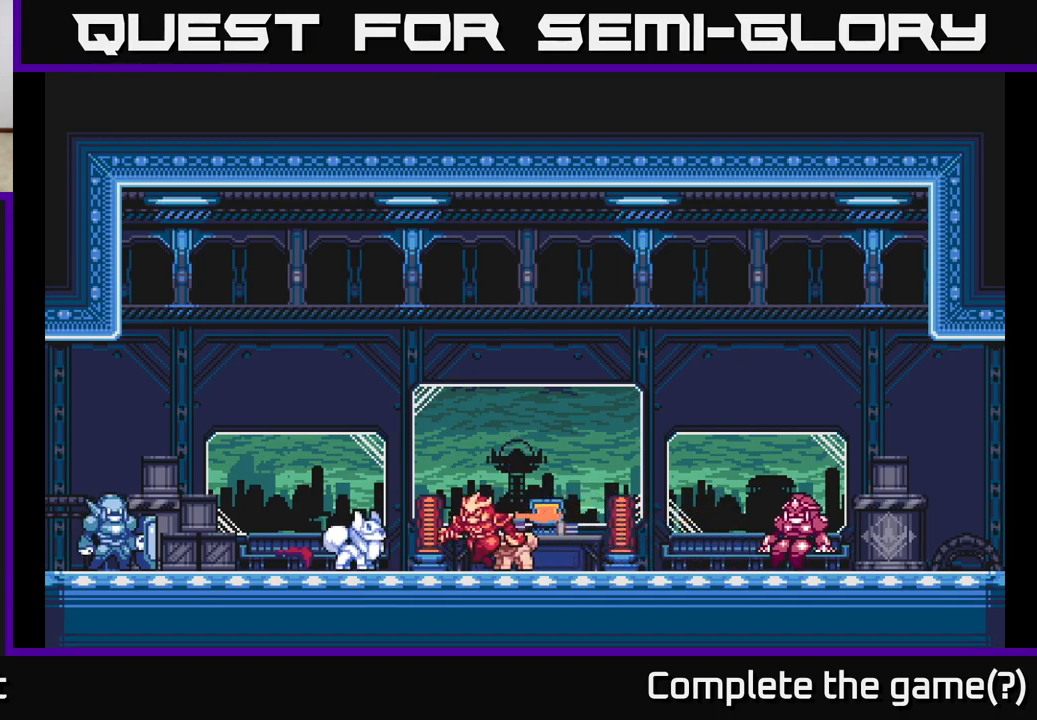
{"buttons": [], "left_stick": "center", "right_stick": "center", "events": []}
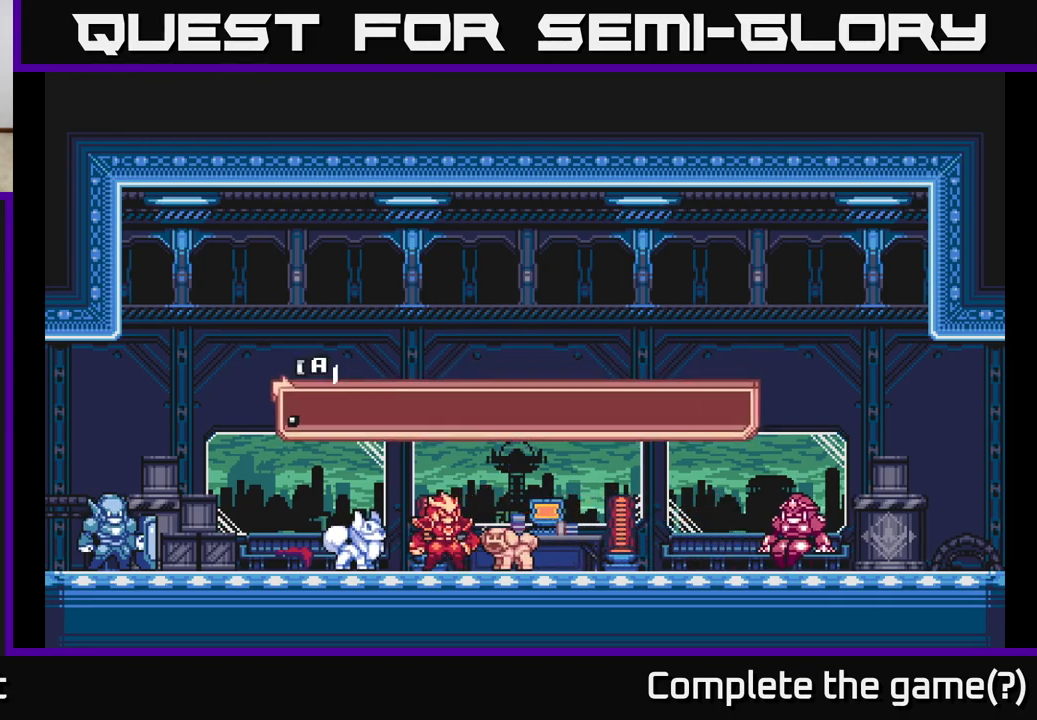
{"buttons": [], "left_stick": "center", "right_stick": "center", "events": []}